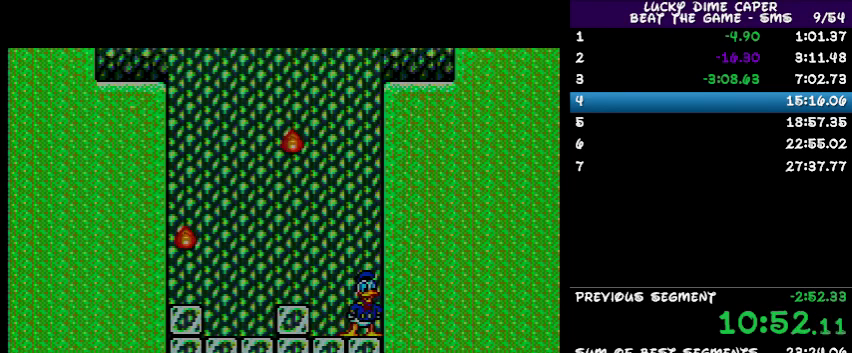
Gameplay with a controller; each line is a JSON object with the inputs held at the frame after it. "events" lists button and stick changes between this image and that frame as [ms after this image, input, new state], when the widget could be followed in between. Not read: L3 R3.
{"buttons": [], "events": []}
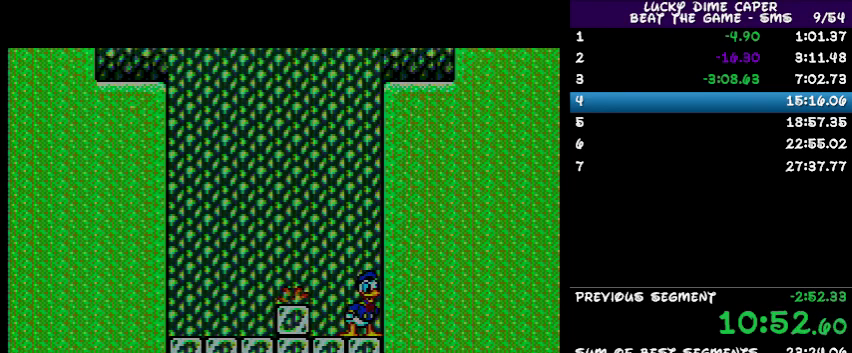
{"buttons": [], "events": []}
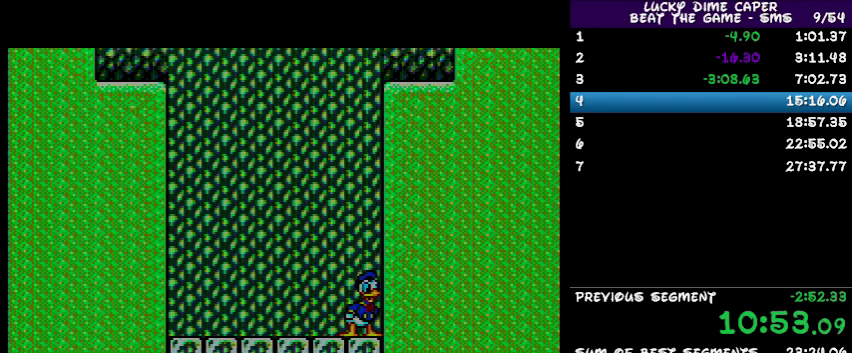
{"buttons": [], "events": []}
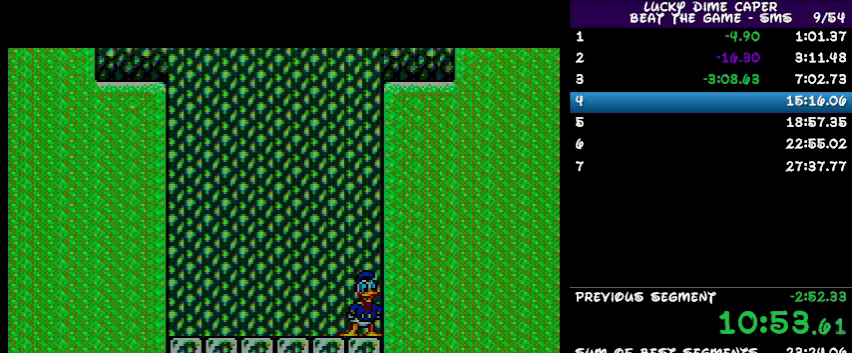
{"buttons": [], "events": []}
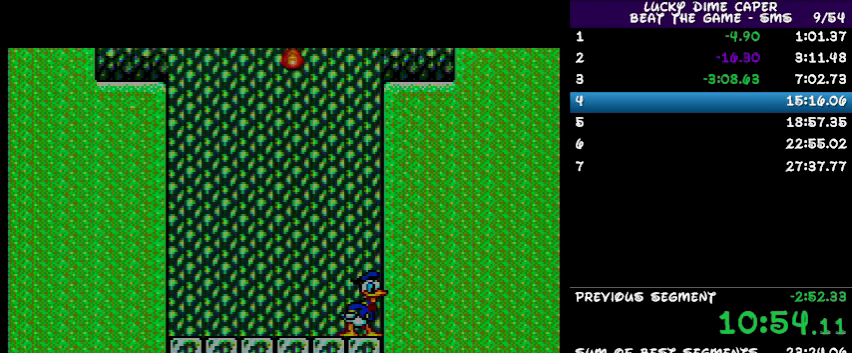
{"buttons": [], "events": []}
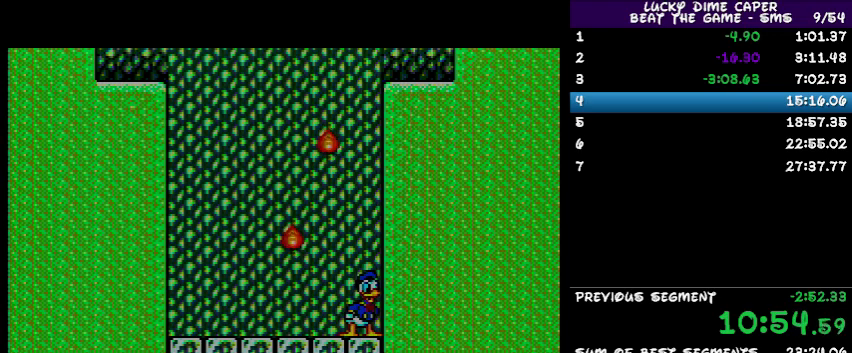
{"buttons": [], "events": []}
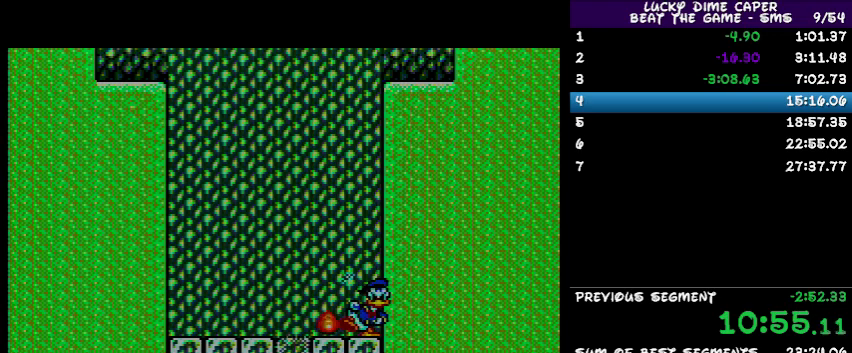
{"buttons": ["DPAD_LEFT"], "events": [[367, "DPAD_LEFT", "down"]]}
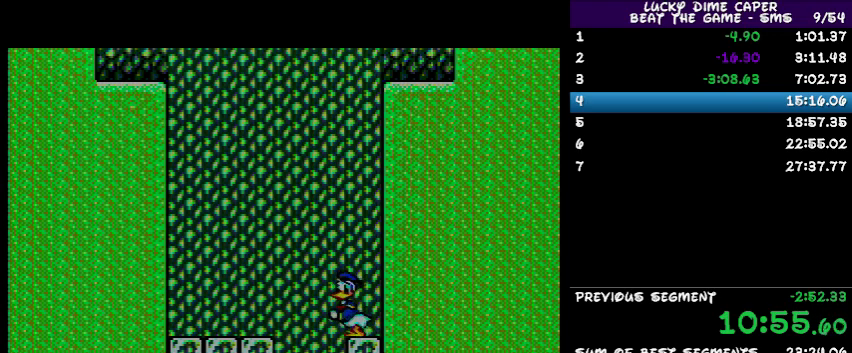
{"buttons": [], "events": [[267, "DPAD_LEFT", "up"]]}
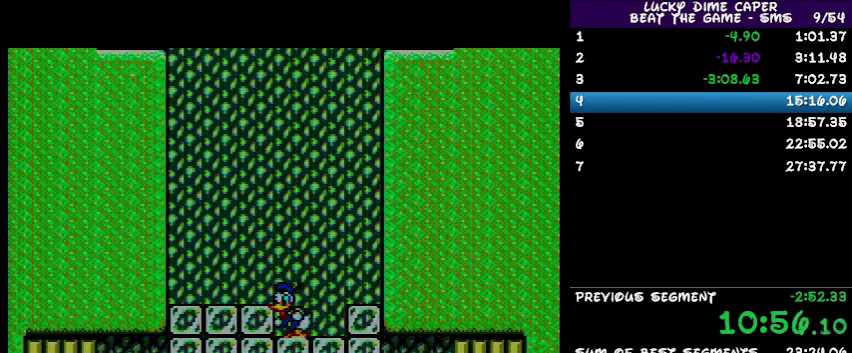
{"buttons": [], "events": [[133, "DPAD_RIGHT", "down"], [400, "DPAD_RIGHT", "up"]]}
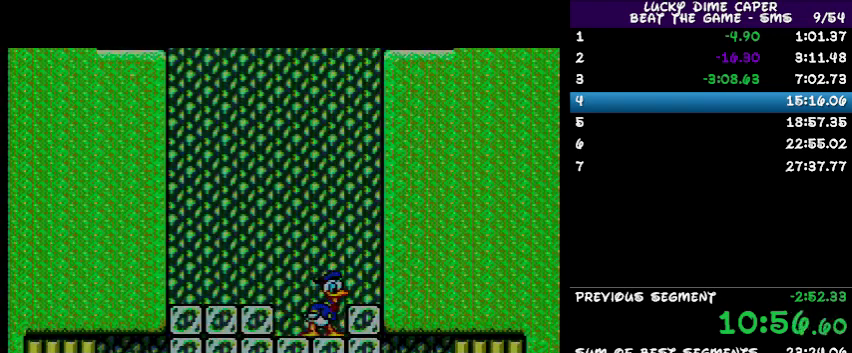
{"buttons": [], "events": [[133, "DPAD_LEFT", "down"], [267, "DPAD_LEFT", "up"]]}
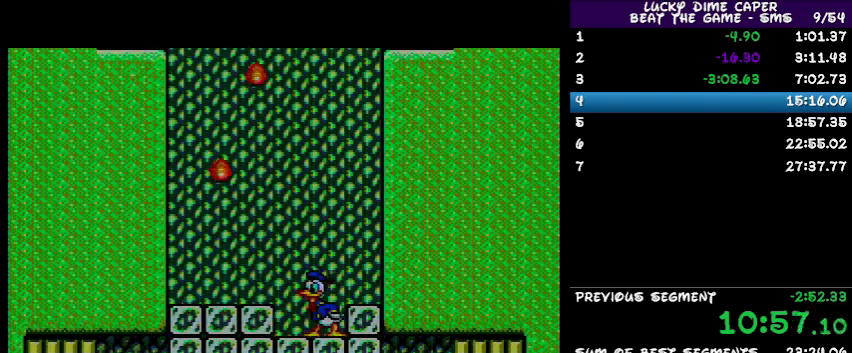
{"buttons": [], "events": []}
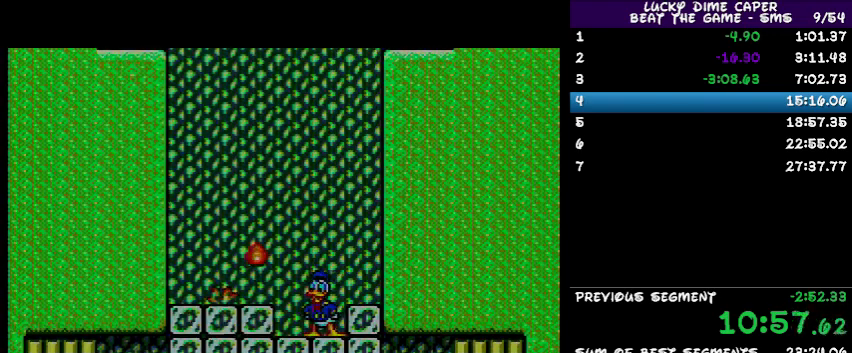
{"buttons": [], "events": []}
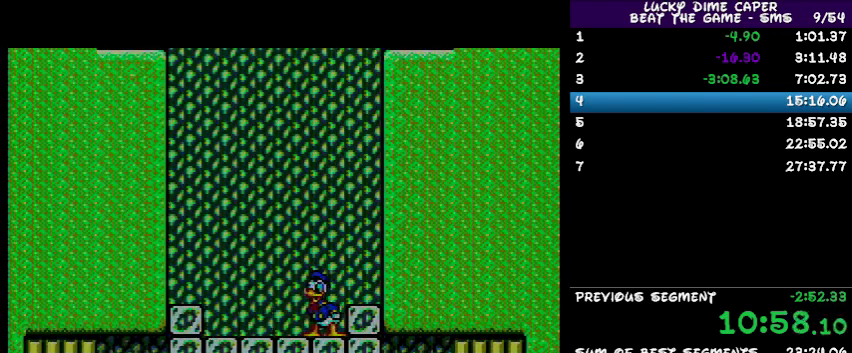
{"buttons": [], "events": [[200, "DPAD_LEFT", "down"], [400, "DPAD_LEFT", "up"]]}
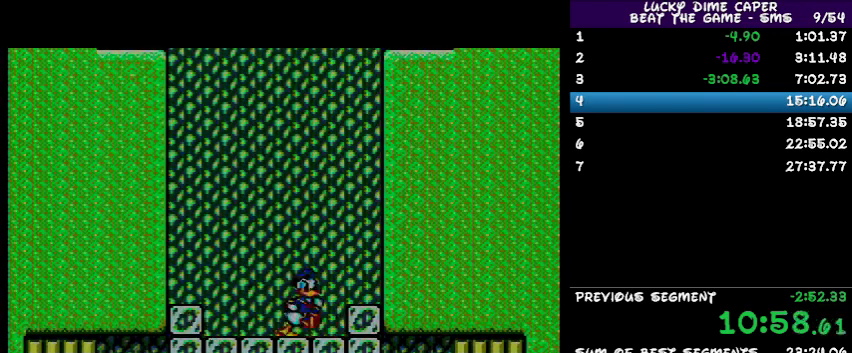
{"buttons": [], "events": [[33, "DPAD_RIGHT", "down"], [467, "DPAD_RIGHT", "up"]]}
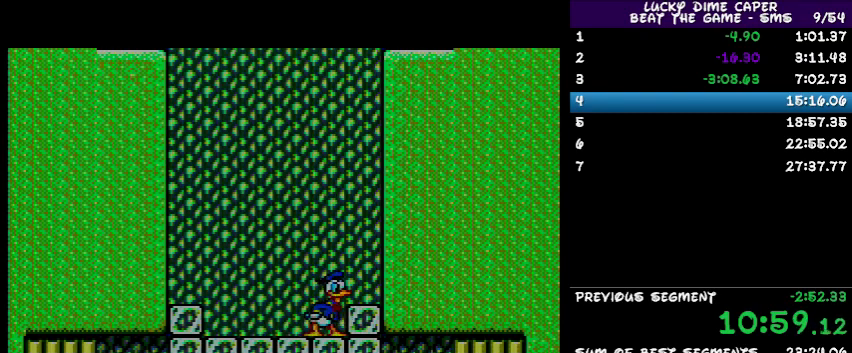
{"buttons": [], "events": []}
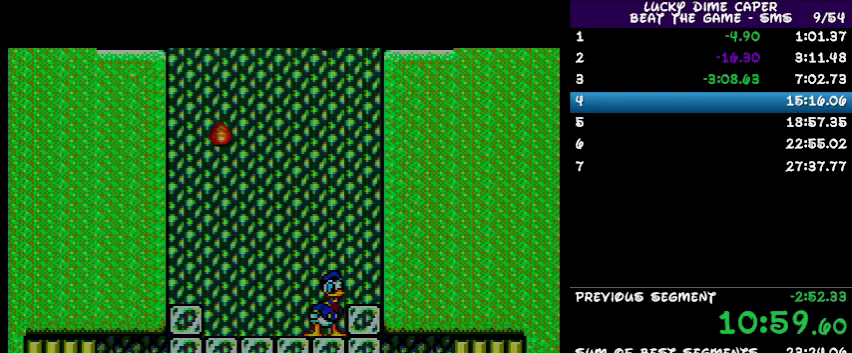
{"buttons": ["DPAD_LEFT"], "events": [[333, "DPAD_LEFT", "down"]]}
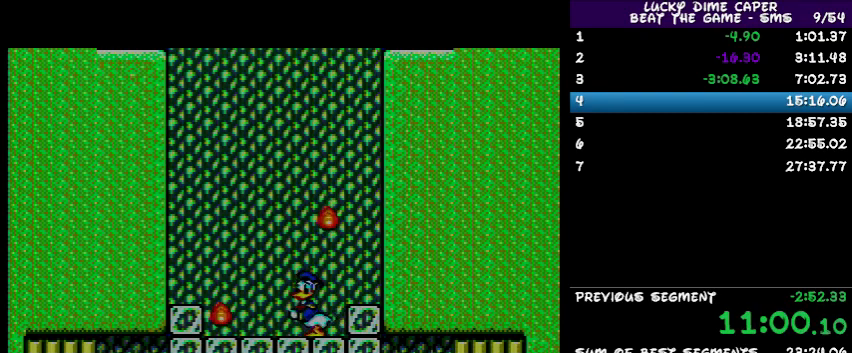
{"buttons": [], "events": [[200, "DPAD_LEFT", "up"]]}
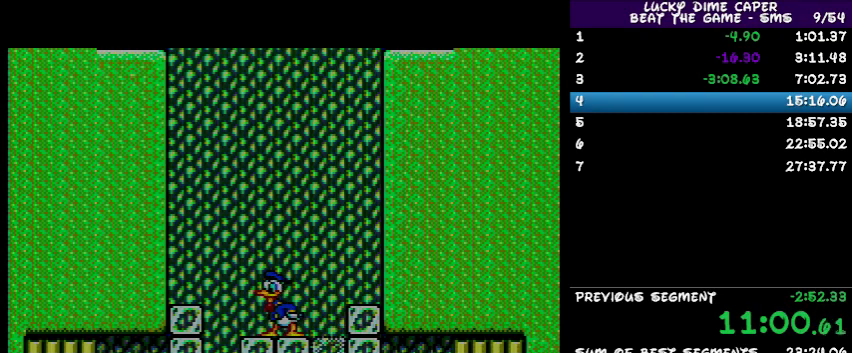
{"buttons": ["DPAD_RIGHT"], "events": [[133, "DPAD_RIGHT", "down"]]}
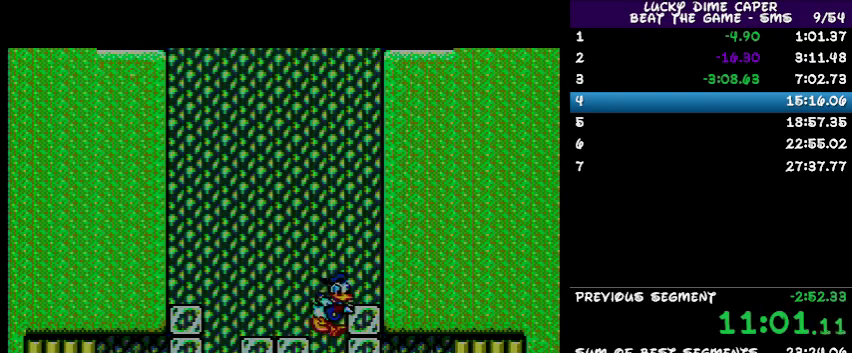
{"buttons": [], "events": [[100, "DPAD_RIGHT", "up"]]}
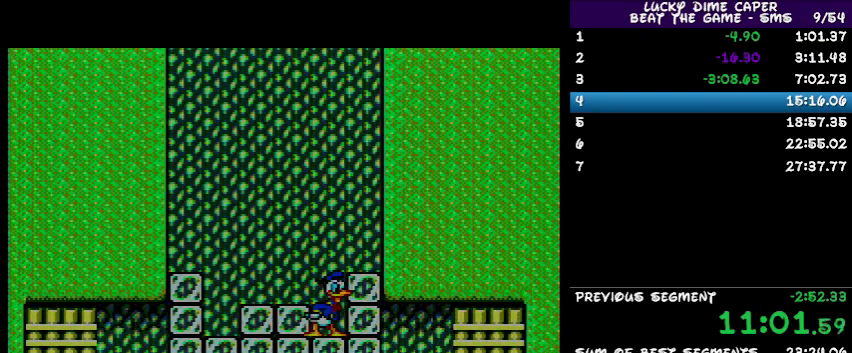
{"buttons": [], "events": []}
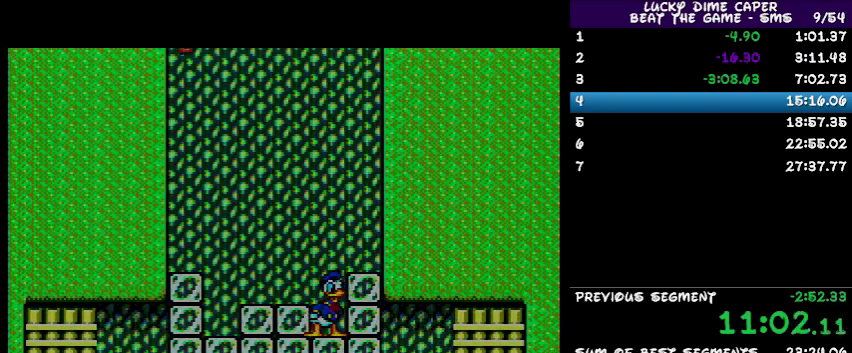
{"buttons": [], "events": []}
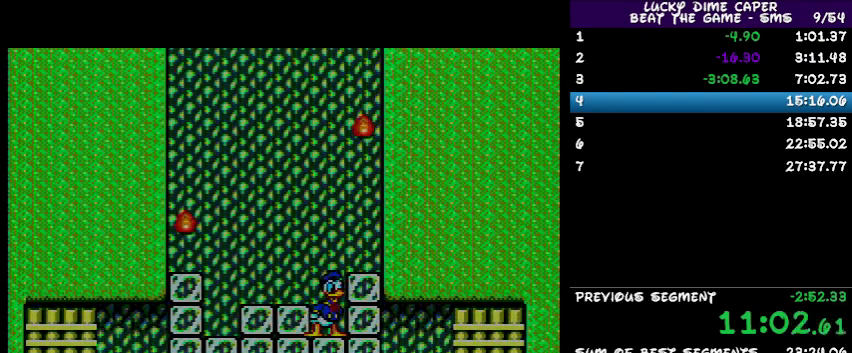
{"buttons": [], "events": []}
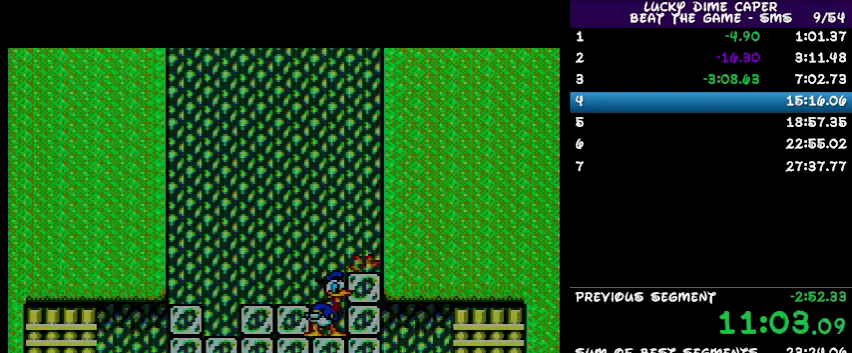
{"buttons": [], "events": []}
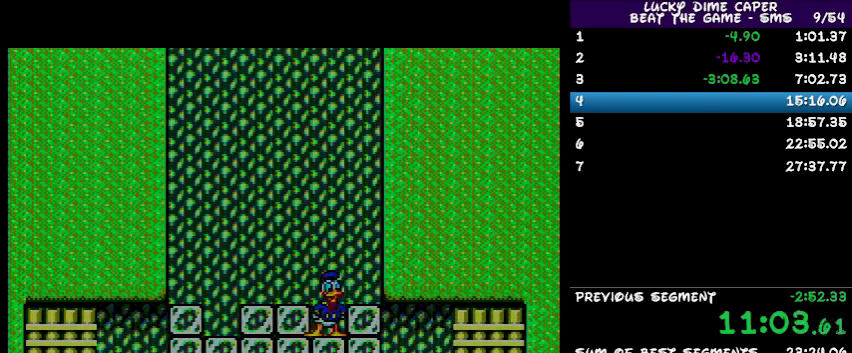
{"buttons": [], "events": []}
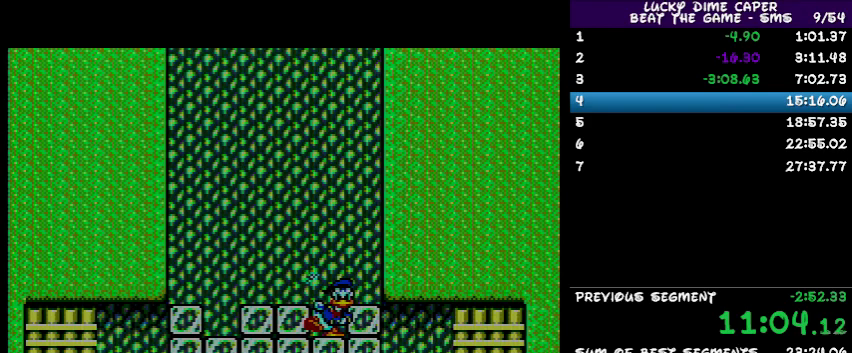
{"buttons": [], "events": []}
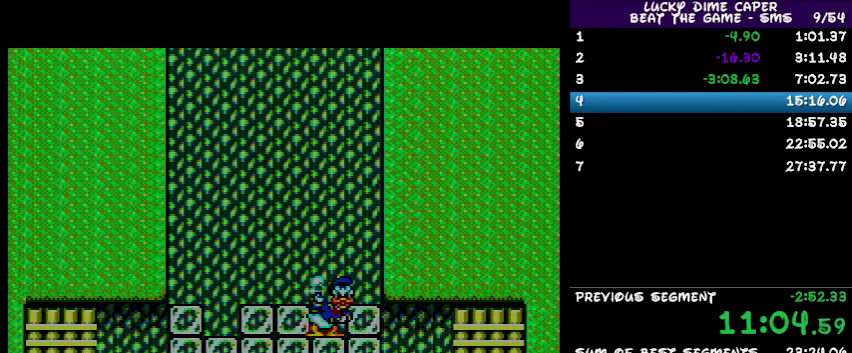
{"buttons": [], "events": []}
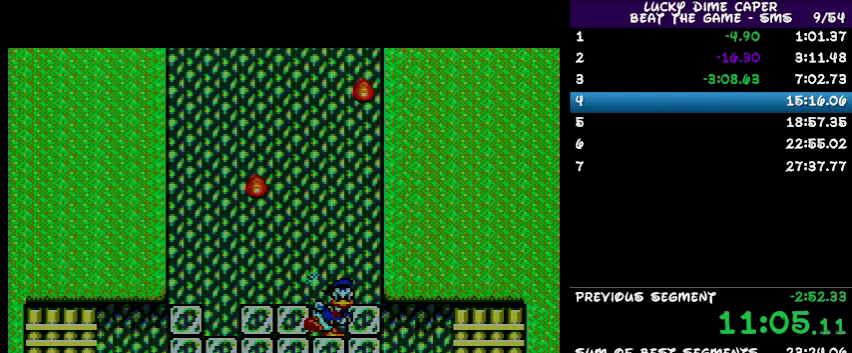
{"buttons": ["DPAD_LEFT"], "events": [[433, "DPAD_LEFT", "down"]]}
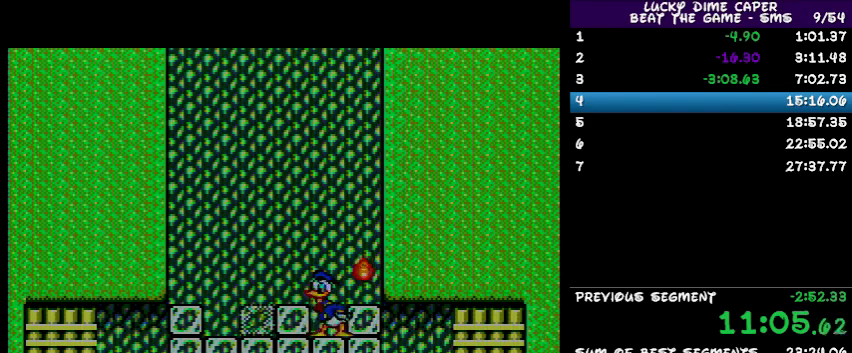
{"buttons": [], "events": [[33, "DPAD_LEFT", "up"]]}
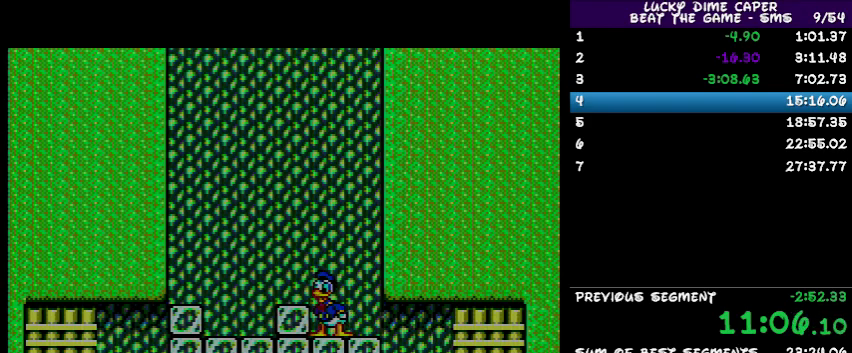
{"buttons": [], "events": [[100, "DPAD_RIGHT", "down"], [433, "DPAD_RIGHT", "up"]]}
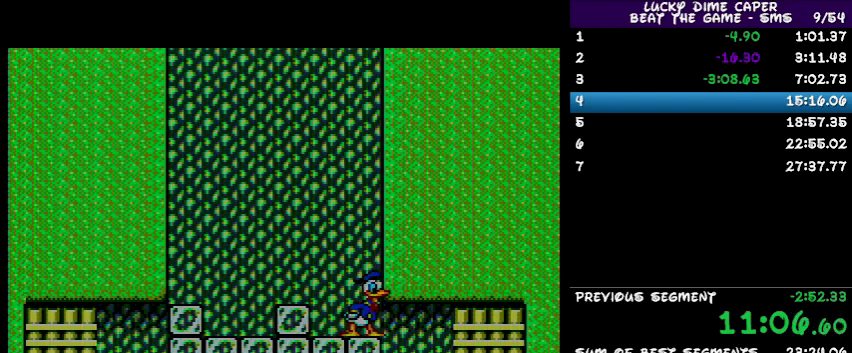
{"buttons": [], "events": []}